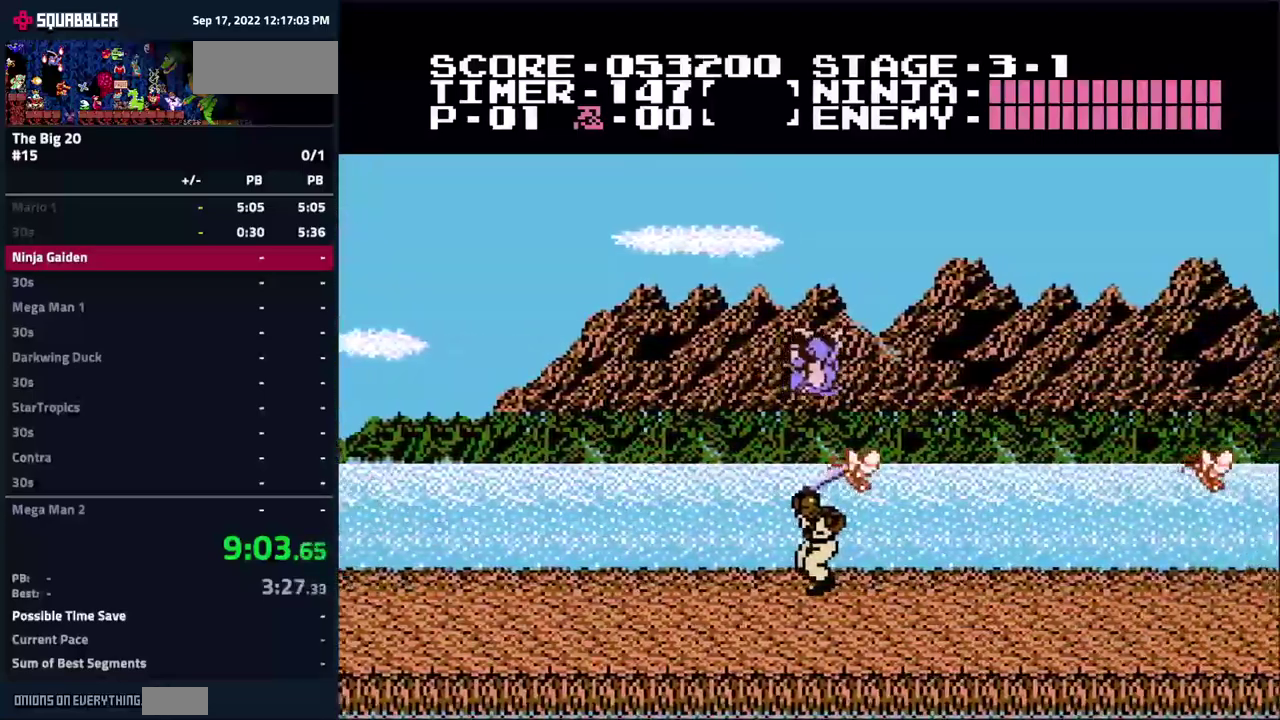
Gameplay with a controller (Nintendo layout); each line is a JSON object with the inputs held at the frame after it. "events" lists button and stick changes between this image and that frame as [ms after this image, input, new state], when the widget could be followed in between. Not read: L3 R3.
{"buttons": ["DPAD_RIGHT"], "events": []}
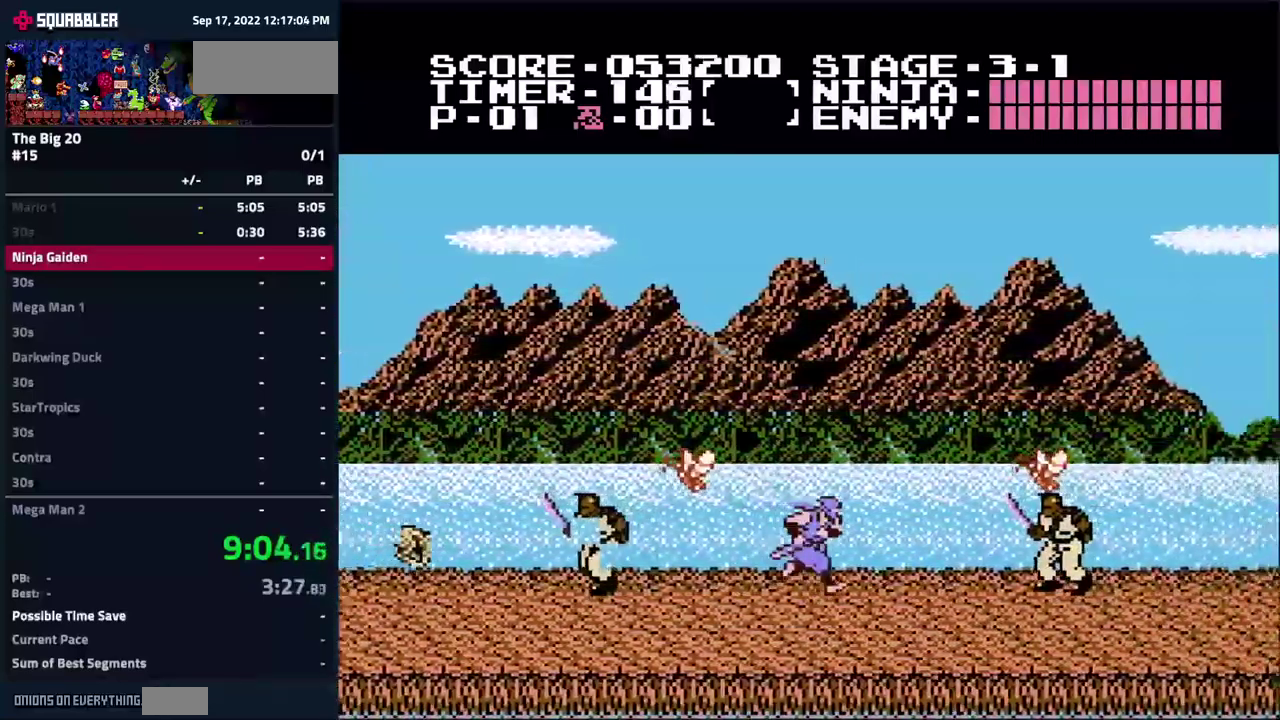
{"buttons": ["DPAD_RIGHT"], "events": [[117, "A", "down"], [434, "A", "up"]]}
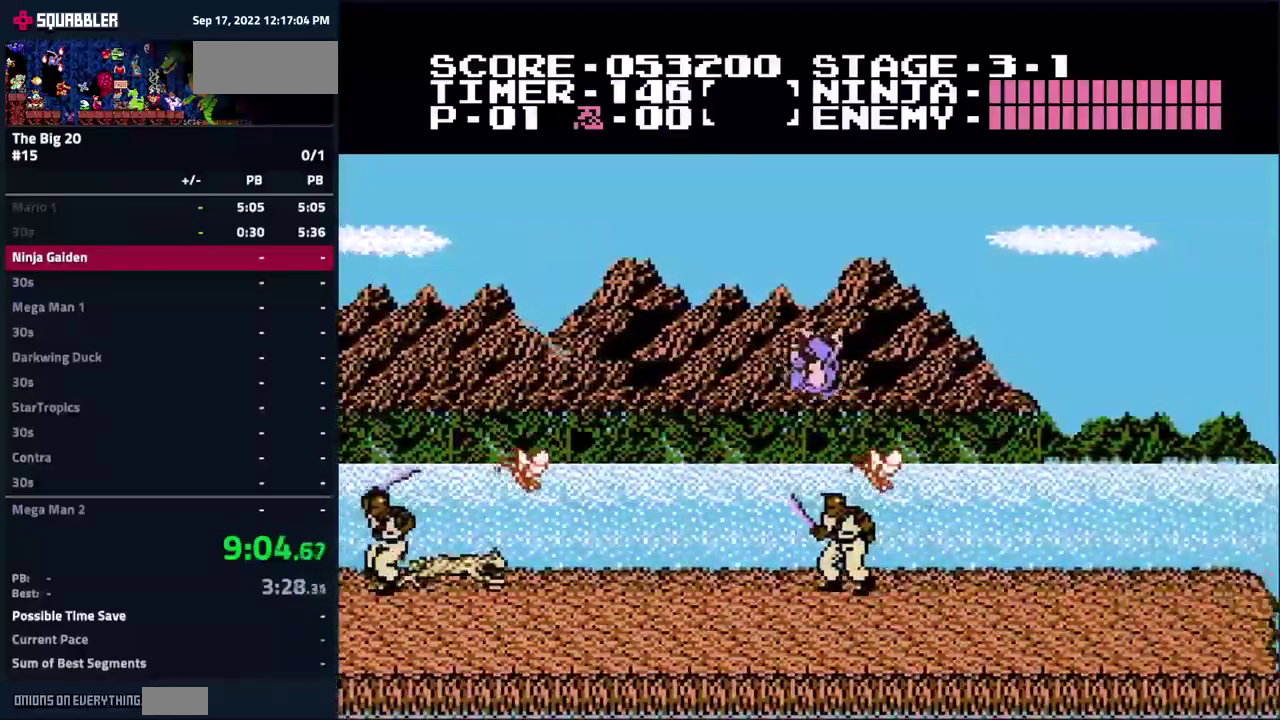
{"buttons": ["DPAD_RIGHT"], "events": []}
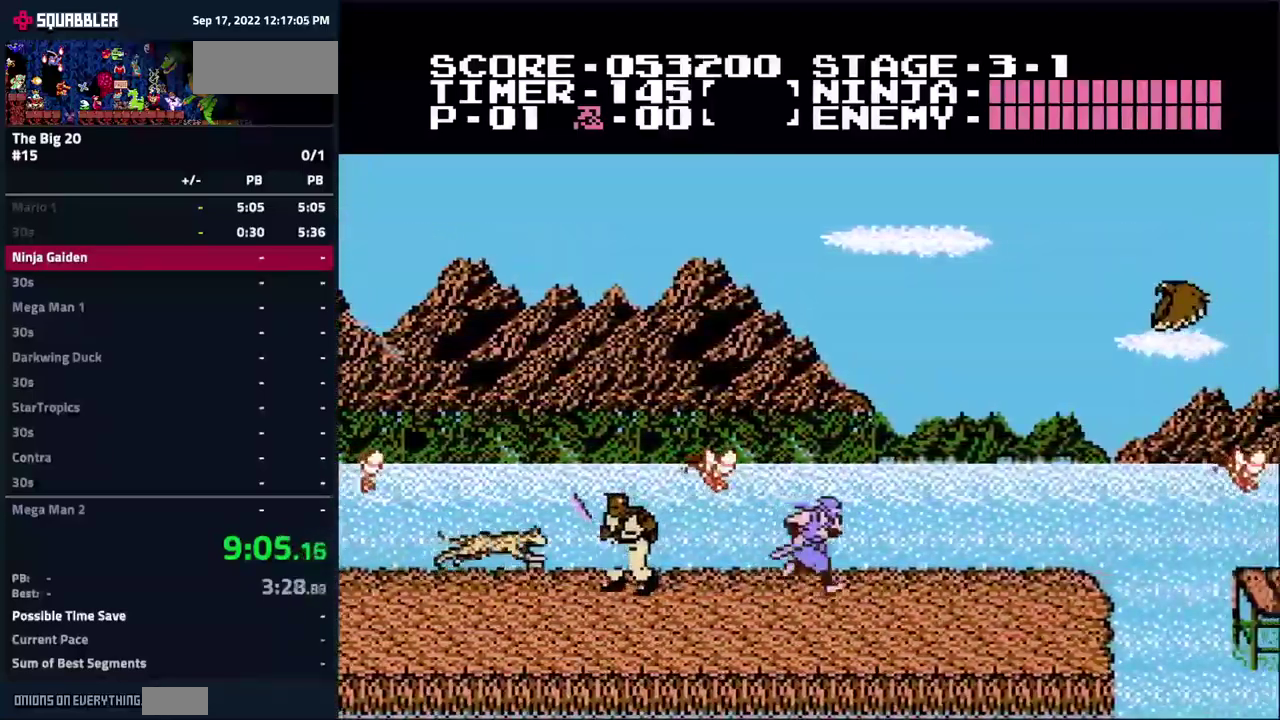
{"buttons": ["DPAD_RIGHT"], "events": []}
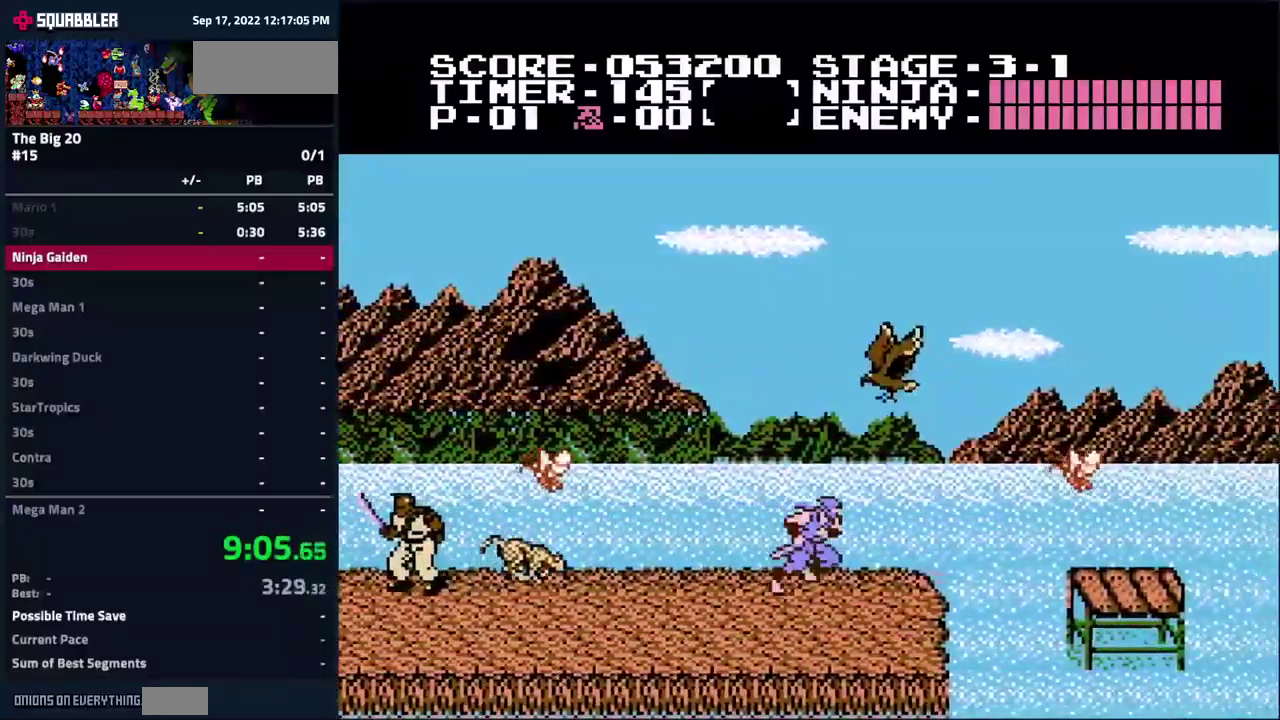
{"buttons": ["DPAD_RIGHT"], "events": [[84, "A", "down"], [450, "A", "up"]]}
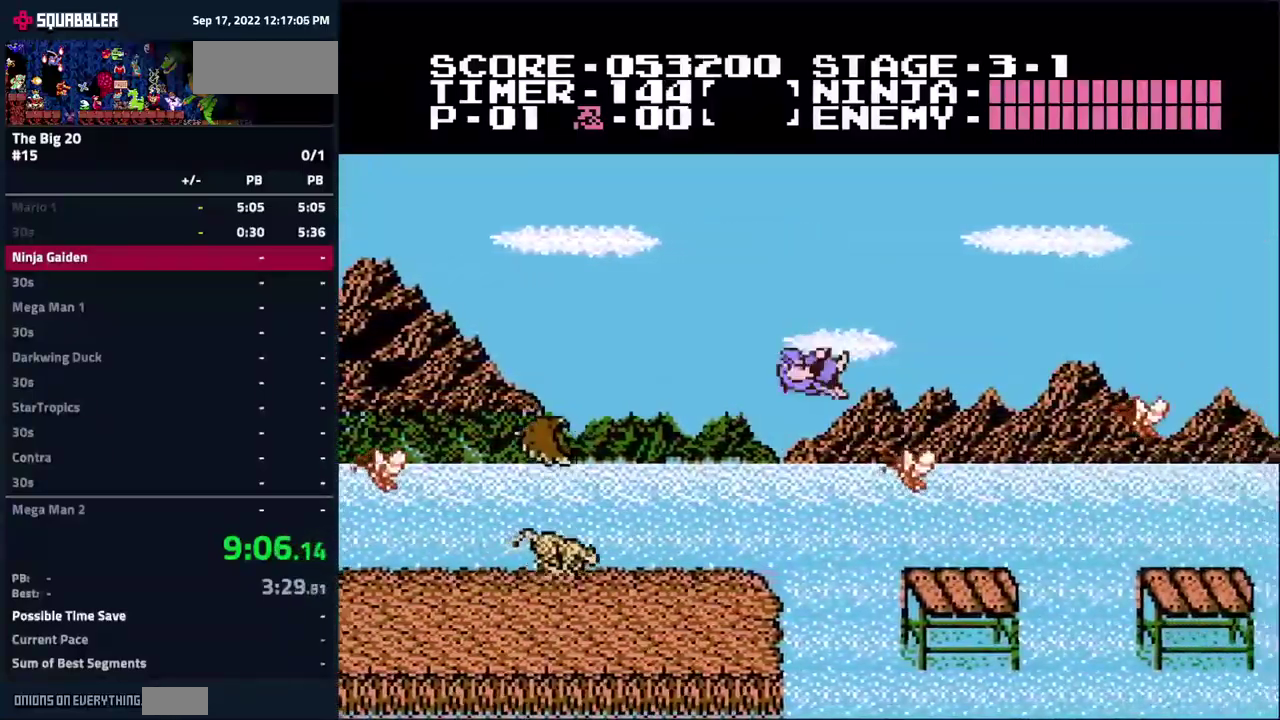
{"buttons": ["A", "DPAD_RIGHT"], "events": [[134, "B", "down"], [284, "B", "up"], [384, "A", "down"]]}
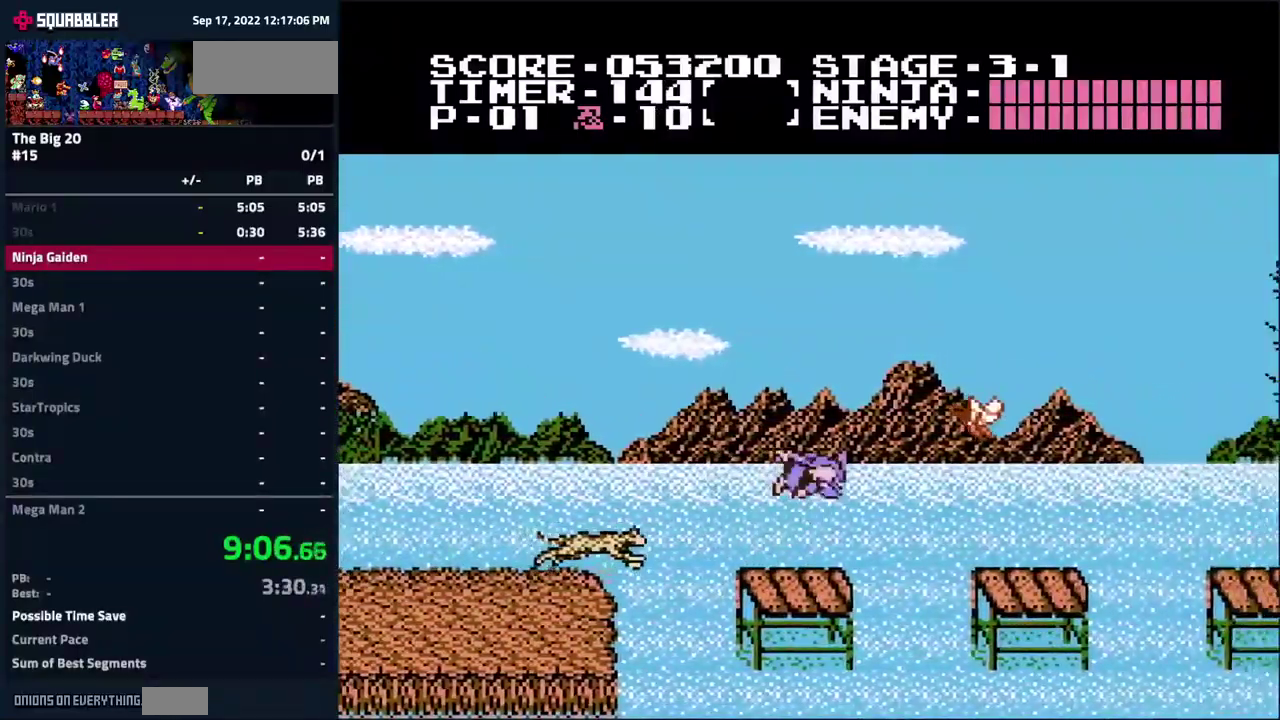
{"buttons": ["DPAD_RIGHT"], "events": [[117, "B", "down"], [267, "A", "up"], [484, "B", "up"]]}
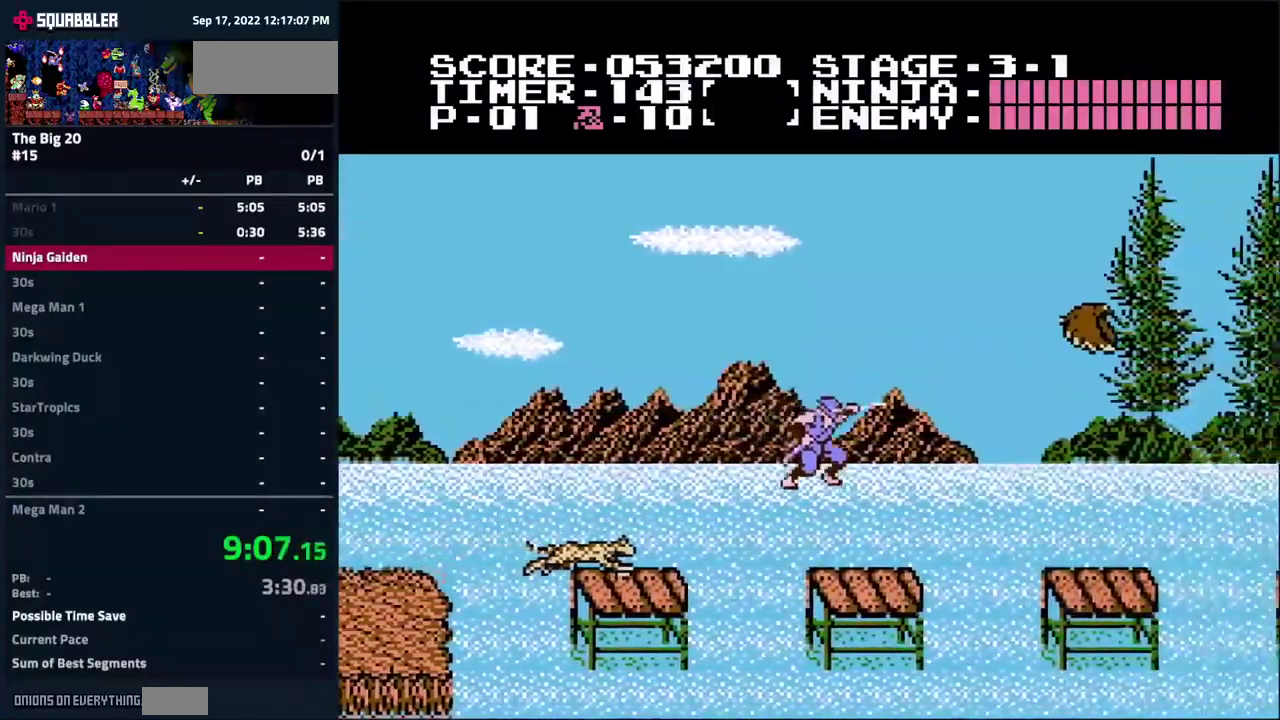
{"buttons": ["B", "DPAD_RIGHT"], "events": [[117, "A", "down"], [317, "B", "down"], [417, "A", "up"]]}
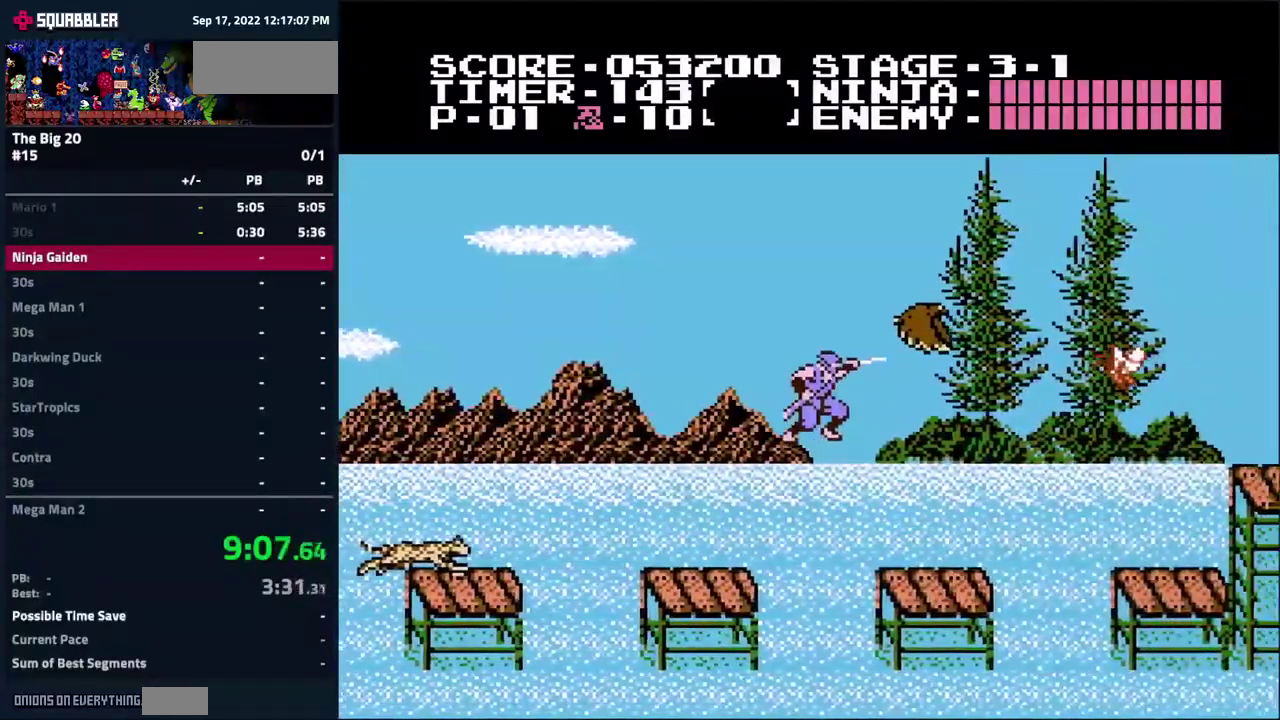
{"buttons": ["A", "DPAD_RIGHT"], "events": [[50, "B", "up"], [367, "A", "down"]]}
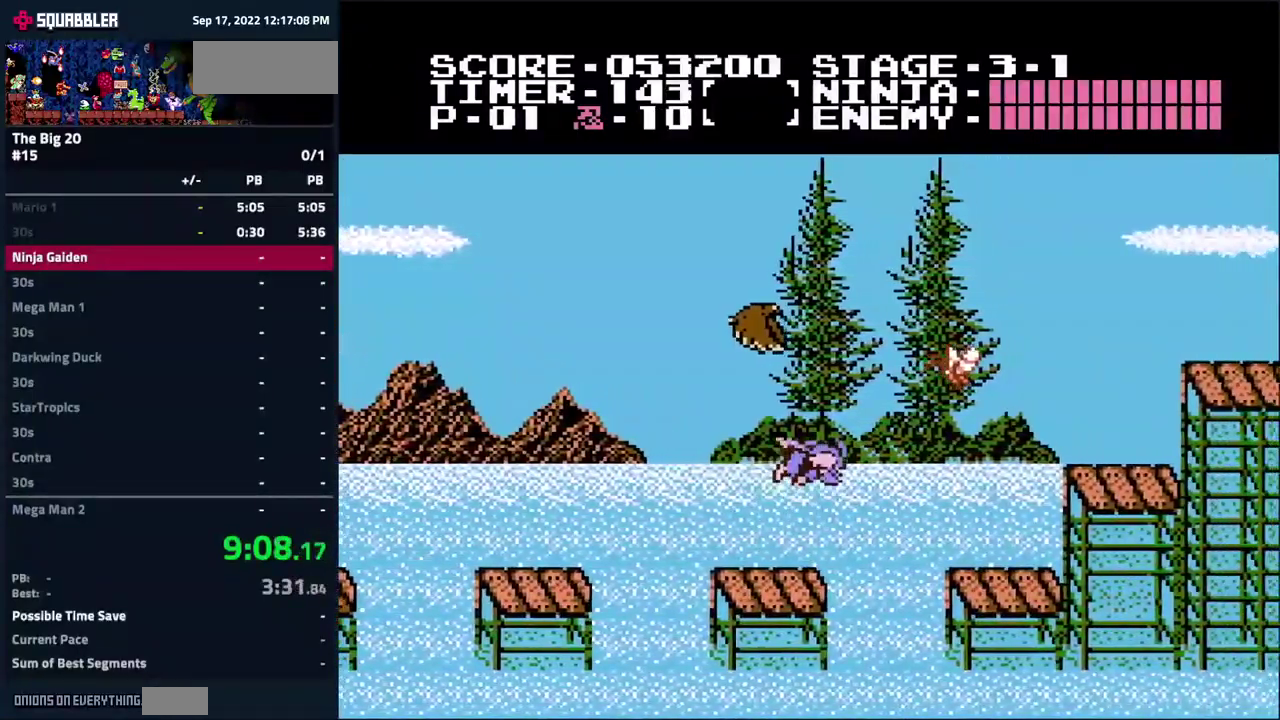
{"buttons": ["DPAD_RIGHT"], "events": [[50, "B", "down"], [101, "A", "up"], [217, "B", "up"]]}
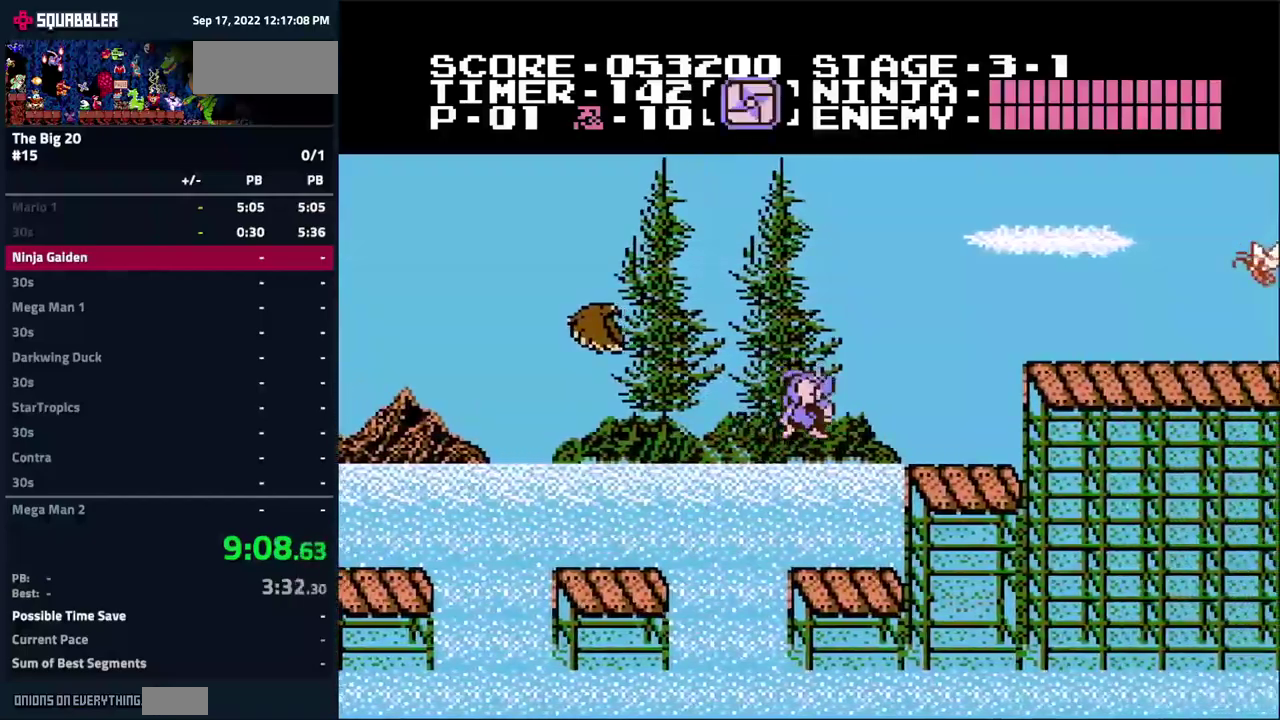
{"buttons": [], "events": [[433, "DPAD_RIGHT", "up"]]}
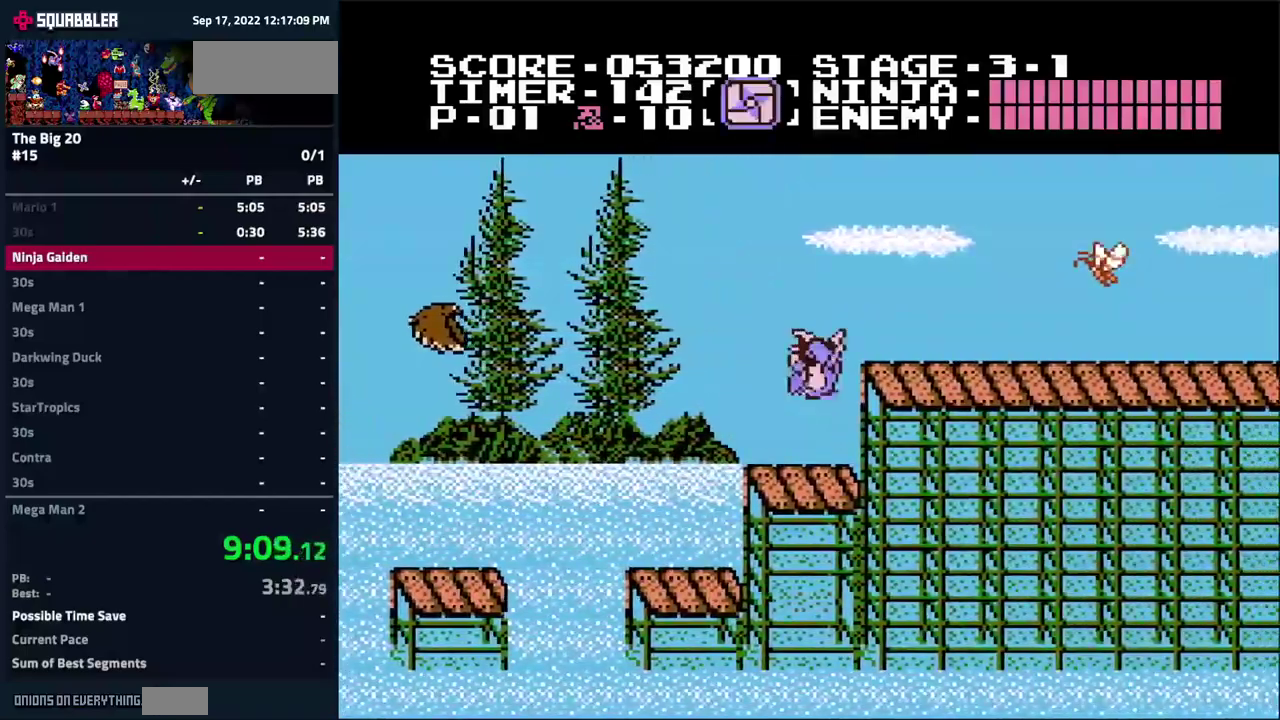
{"buttons": ["DPAD_RIGHT"], "events": [[117, "DPAD_RIGHT", "down"], [250, "A", "down"], [450, "A", "up"]]}
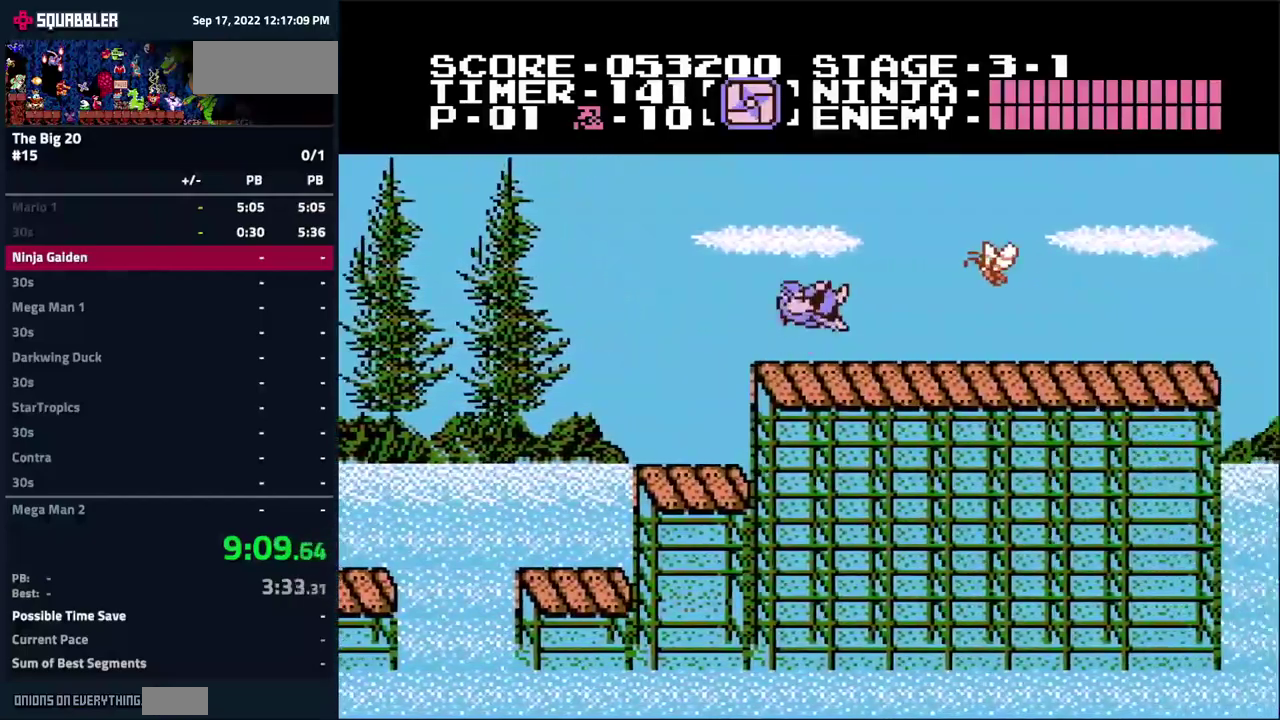
{"buttons": ["DPAD_RIGHT"], "events": []}
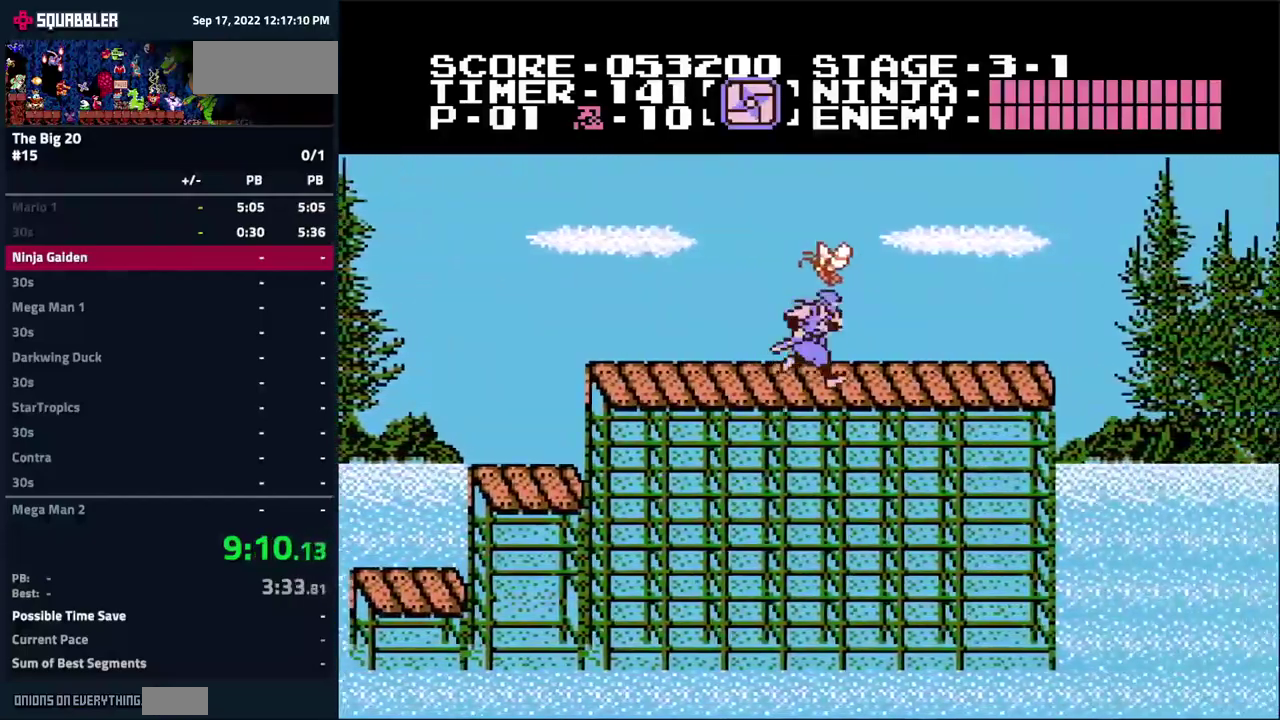
{"buttons": ["DPAD_RIGHT"], "events": []}
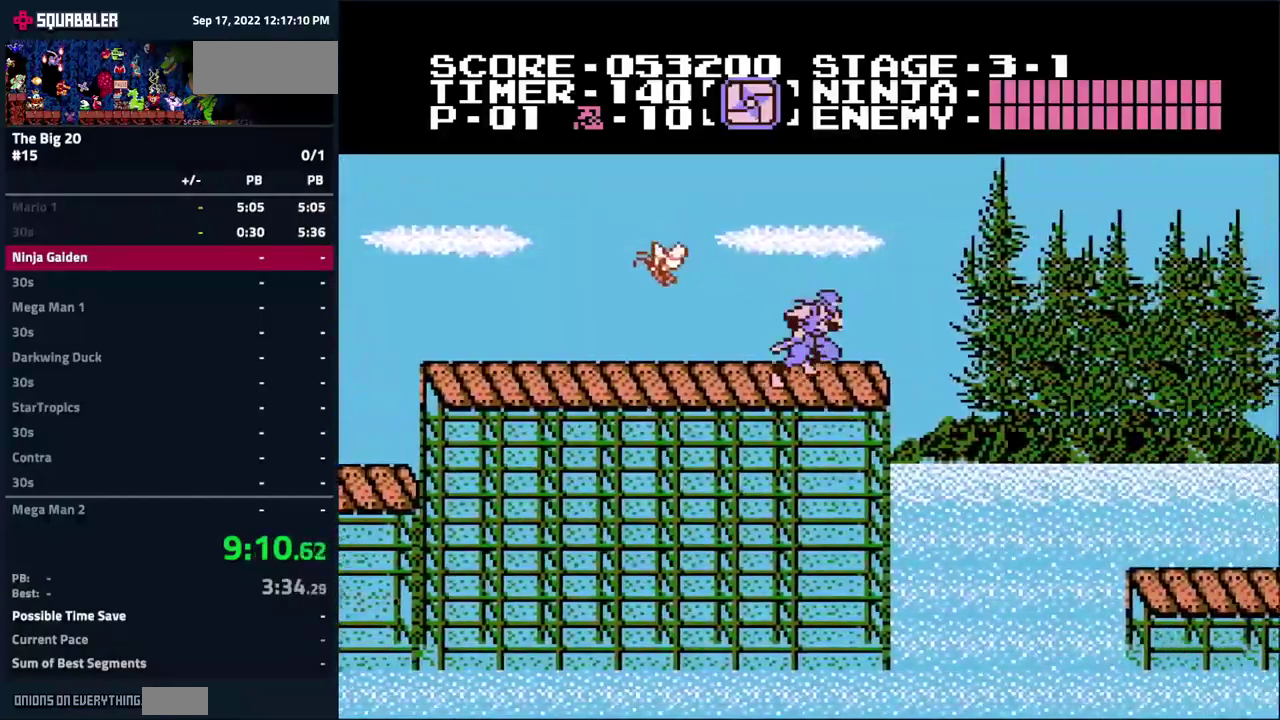
{"buttons": ["A", "DPAD_RIGHT"], "events": [[500, "A", "down"]]}
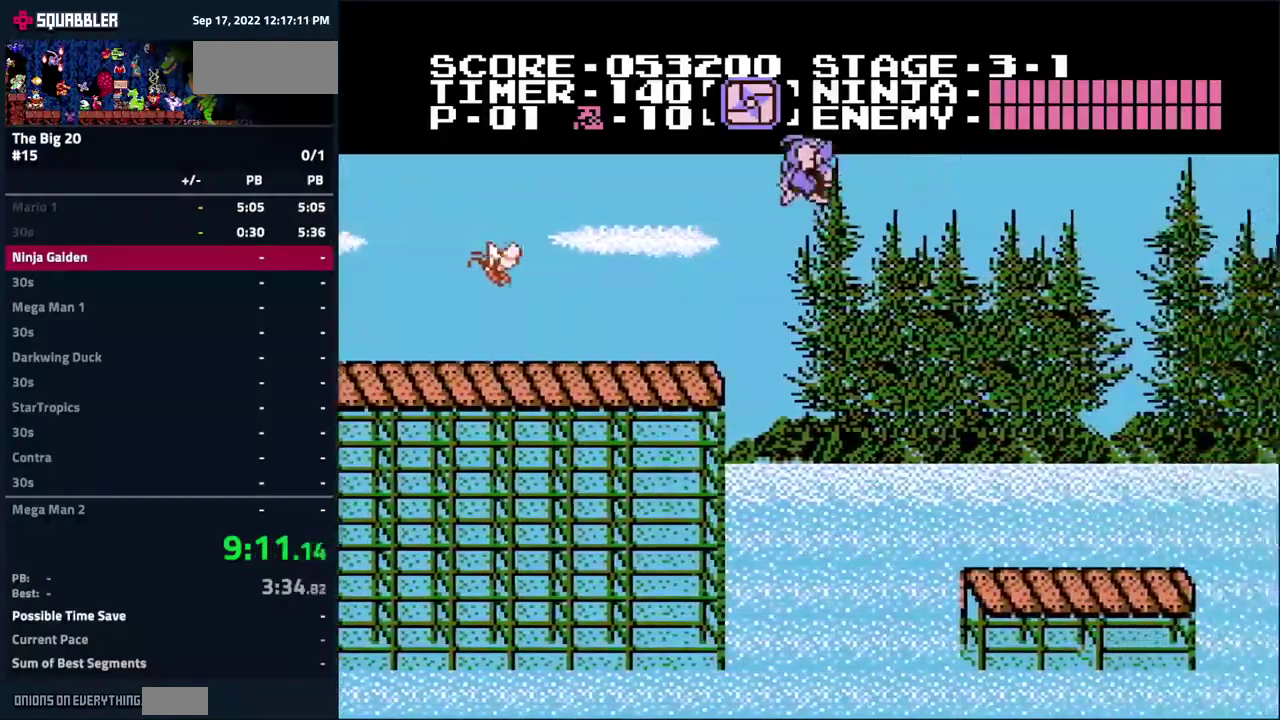
{"buttons": ["DPAD_RIGHT"], "events": [[233, "DPAD_RIGHT", "up"], [250, "DPAD_UP", "down"], [267, "A", "up"], [333, "B", "down"], [350, "DPAD_RIGHT", "down"], [433, "B", "up"], [433, "DPAD_UP", "up"]]}
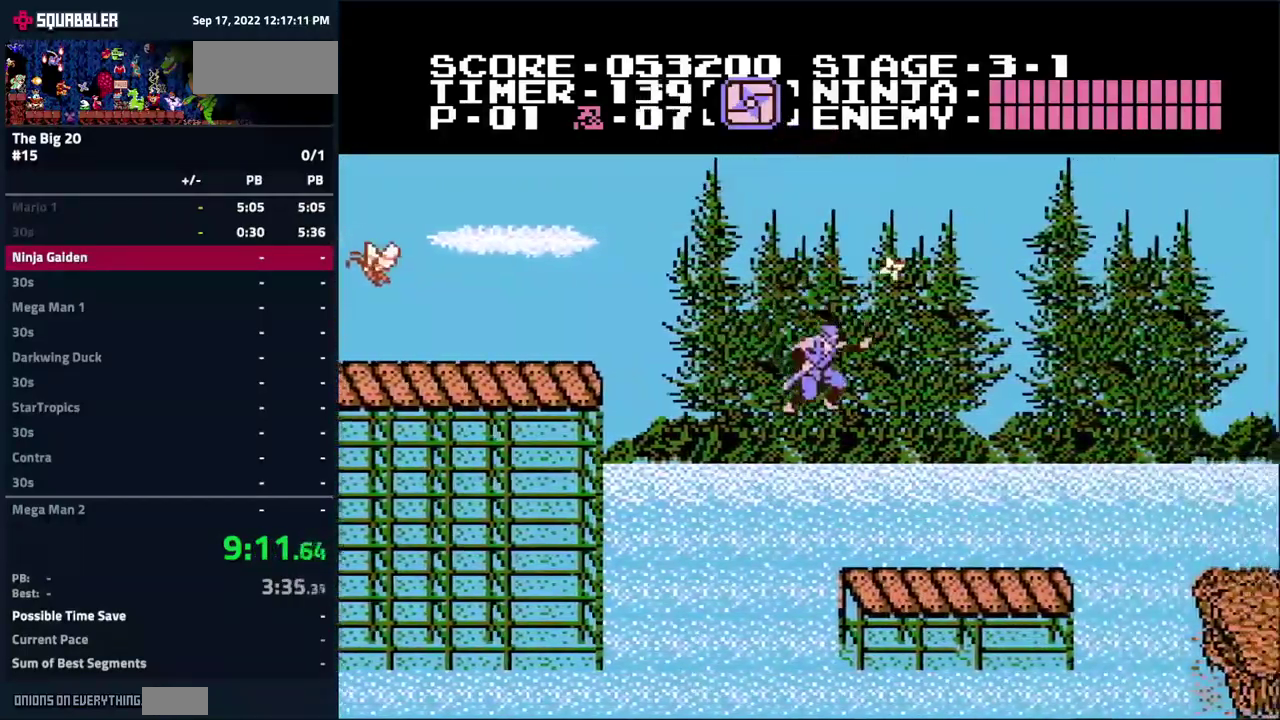
{"buttons": ["DPAD_RIGHT"], "events": []}
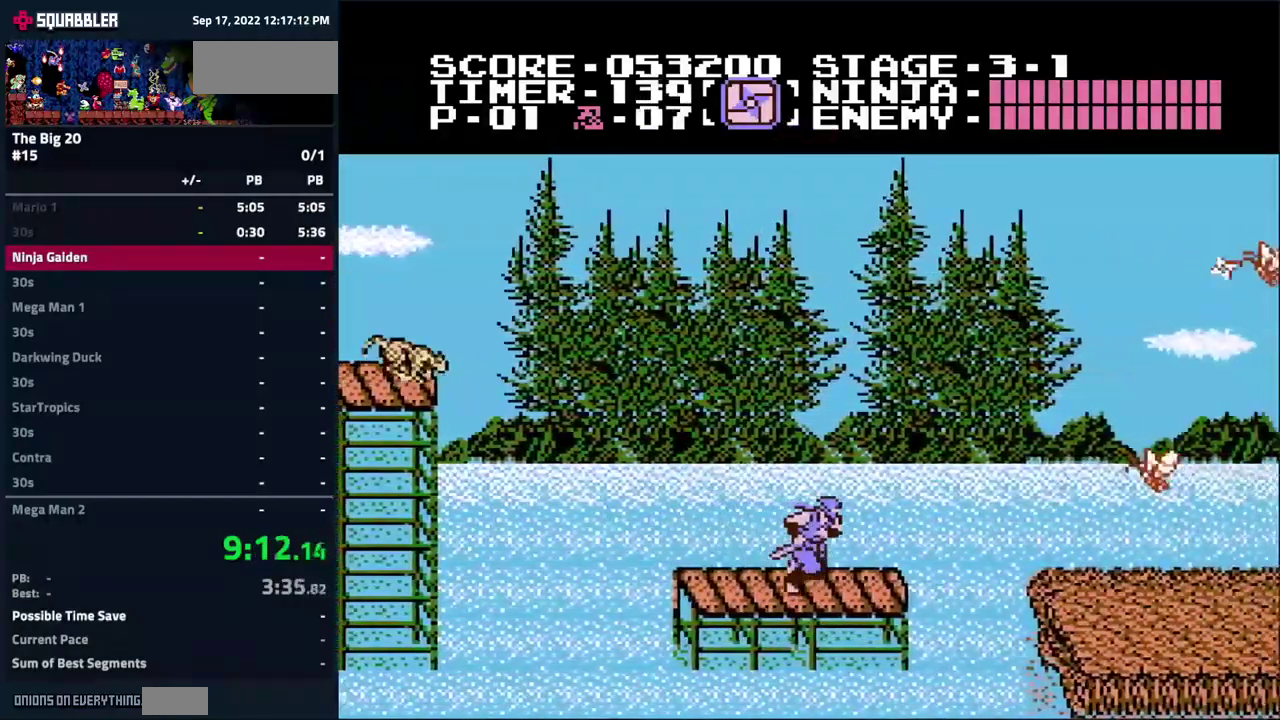
{"buttons": ["DPAD_RIGHT"], "events": []}
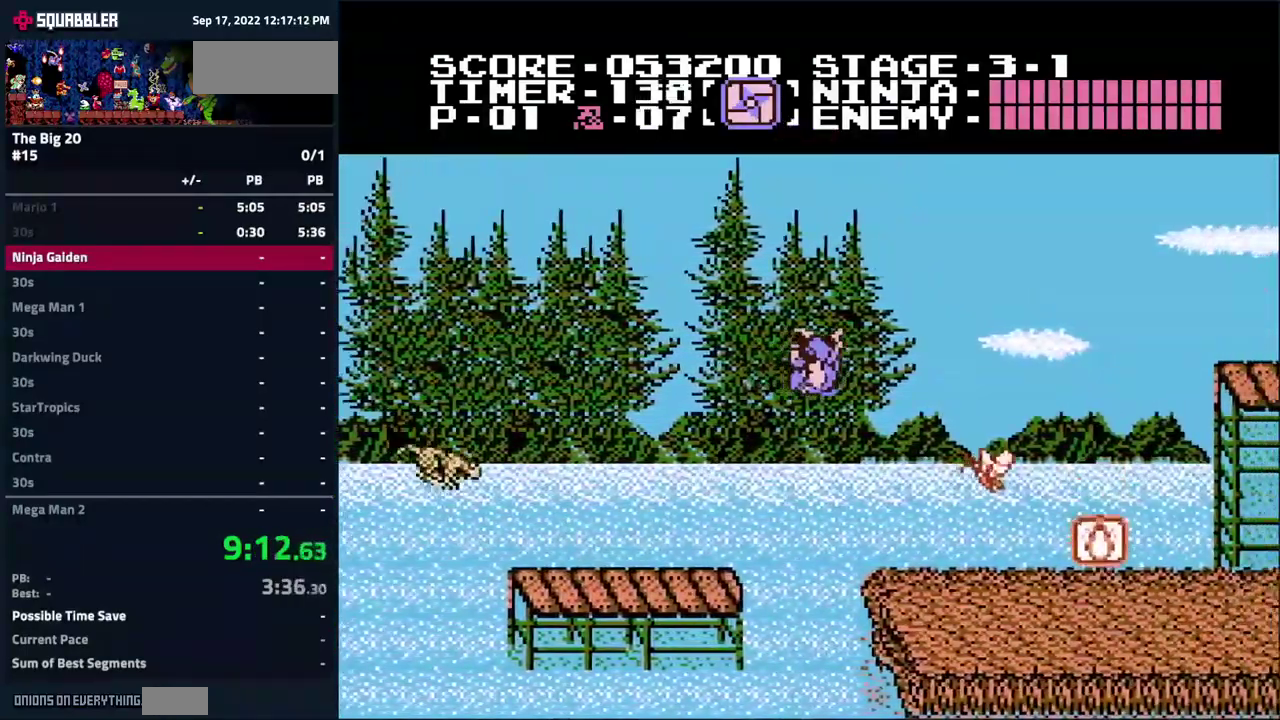
{"buttons": ["DPAD_RIGHT"], "events": []}
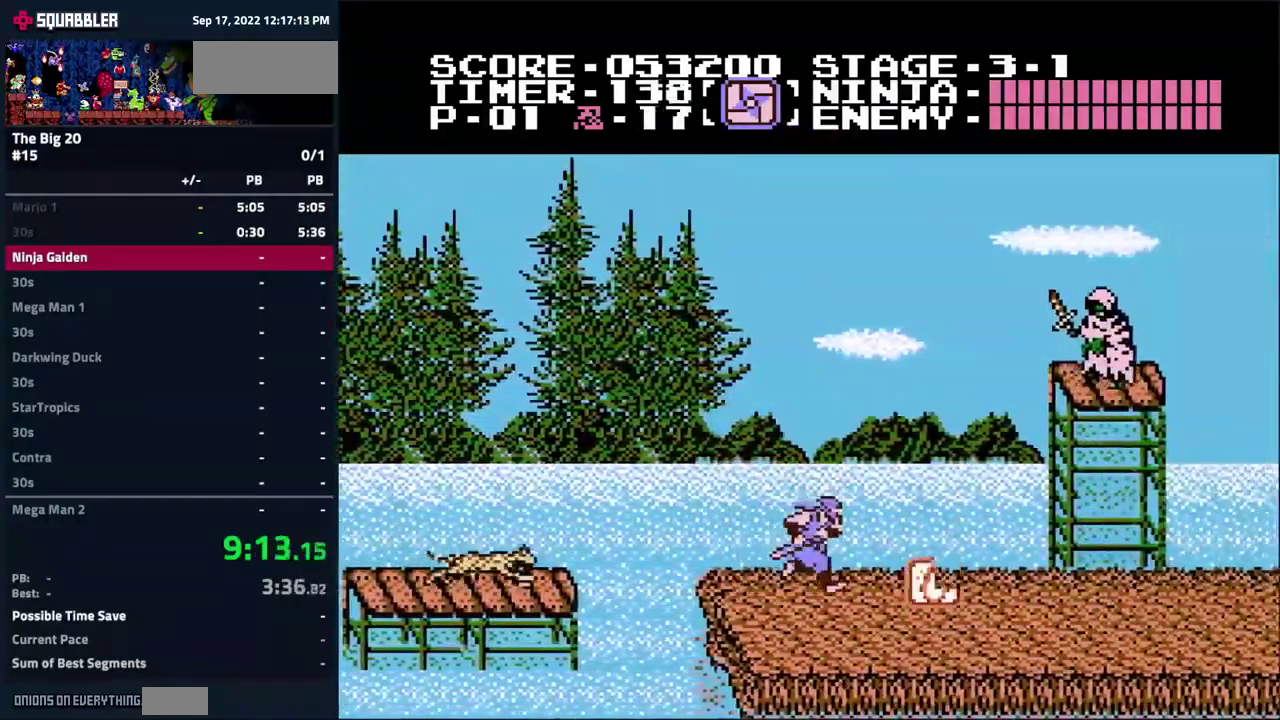
{"buttons": ["A", "B", "DPAD_RIGHT"], "events": [[450, "B", "down"], [500, "A", "down"]]}
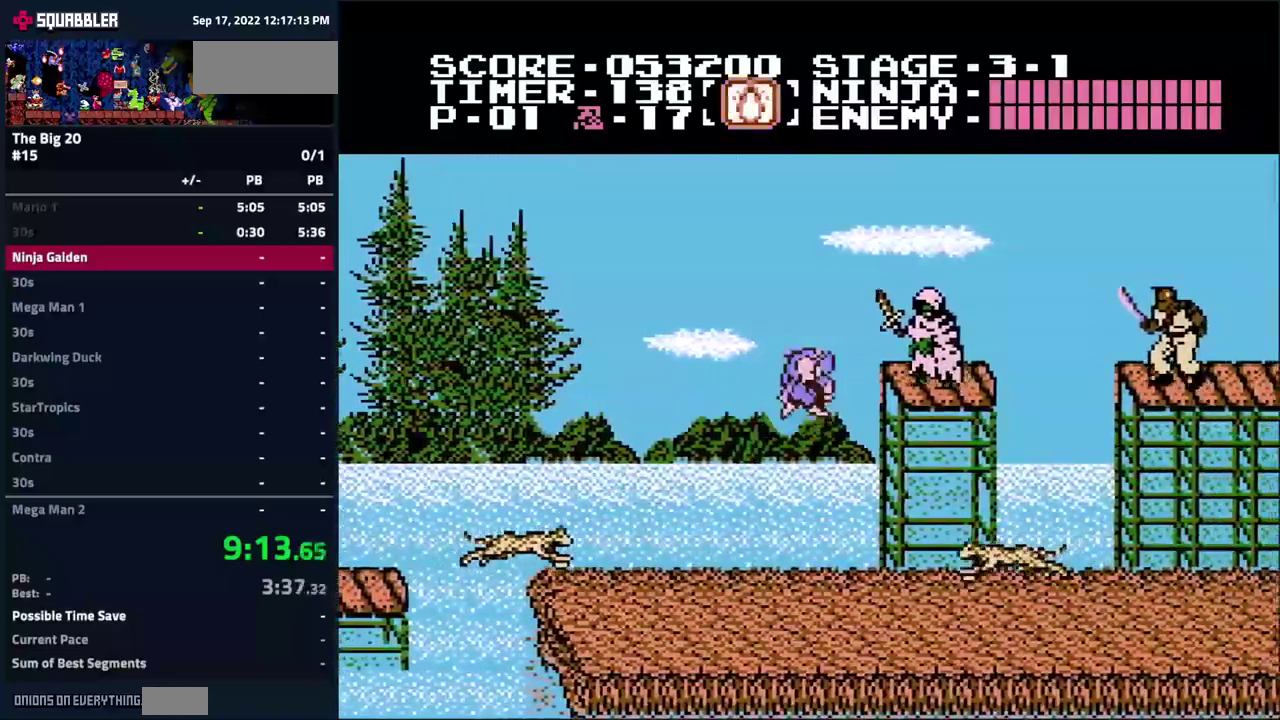
{"buttons": ["A", "DPAD_RIGHT"], "events": [[117, "A", "up"], [500, "A", "down"], [500, "B", "up"]]}
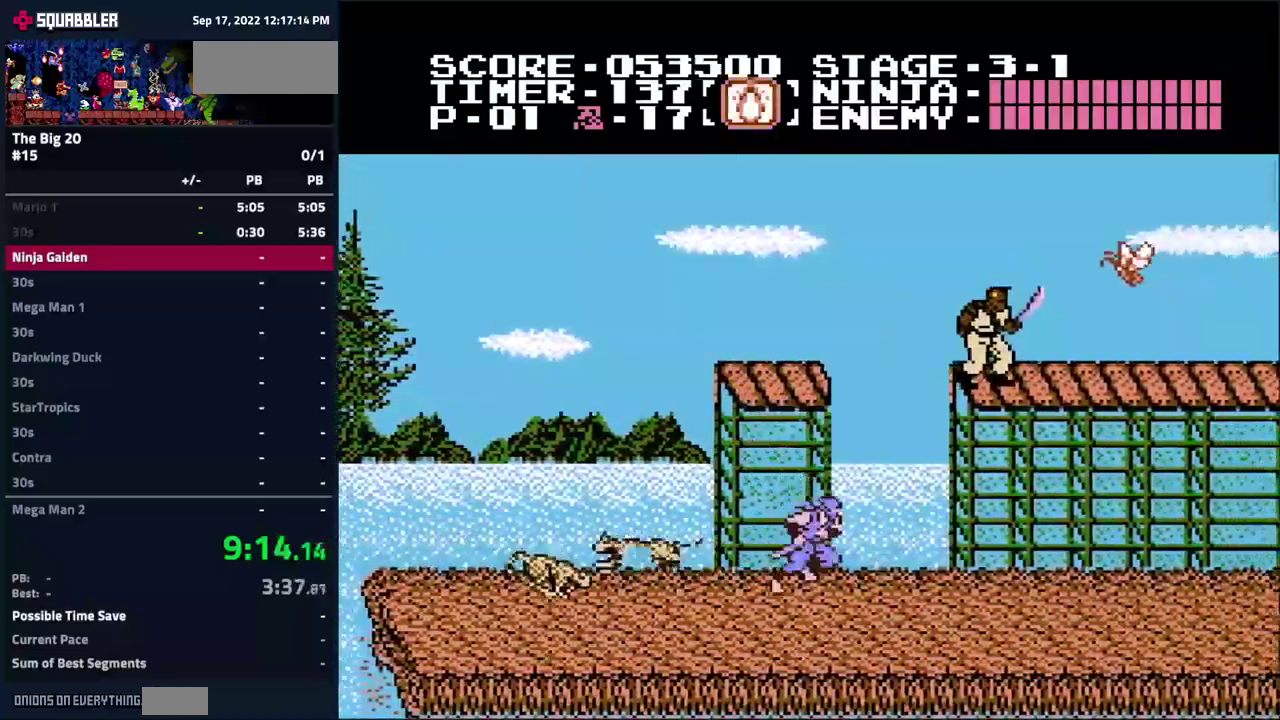
{"buttons": ["DPAD_RIGHT"], "events": [[284, "B", "down"], [367, "A", "up"], [500, "B", "up"]]}
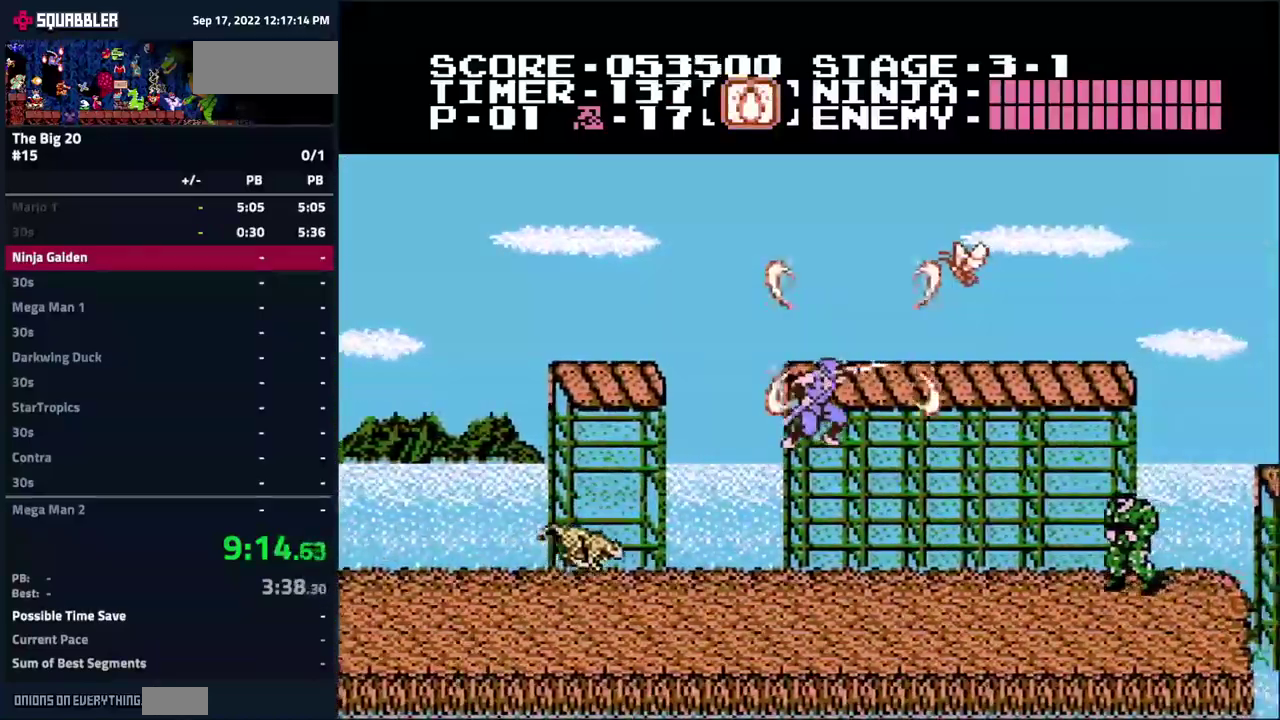
{"buttons": ["B", "DPAD_RIGHT"], "events": [[484, "B", "down"]]}
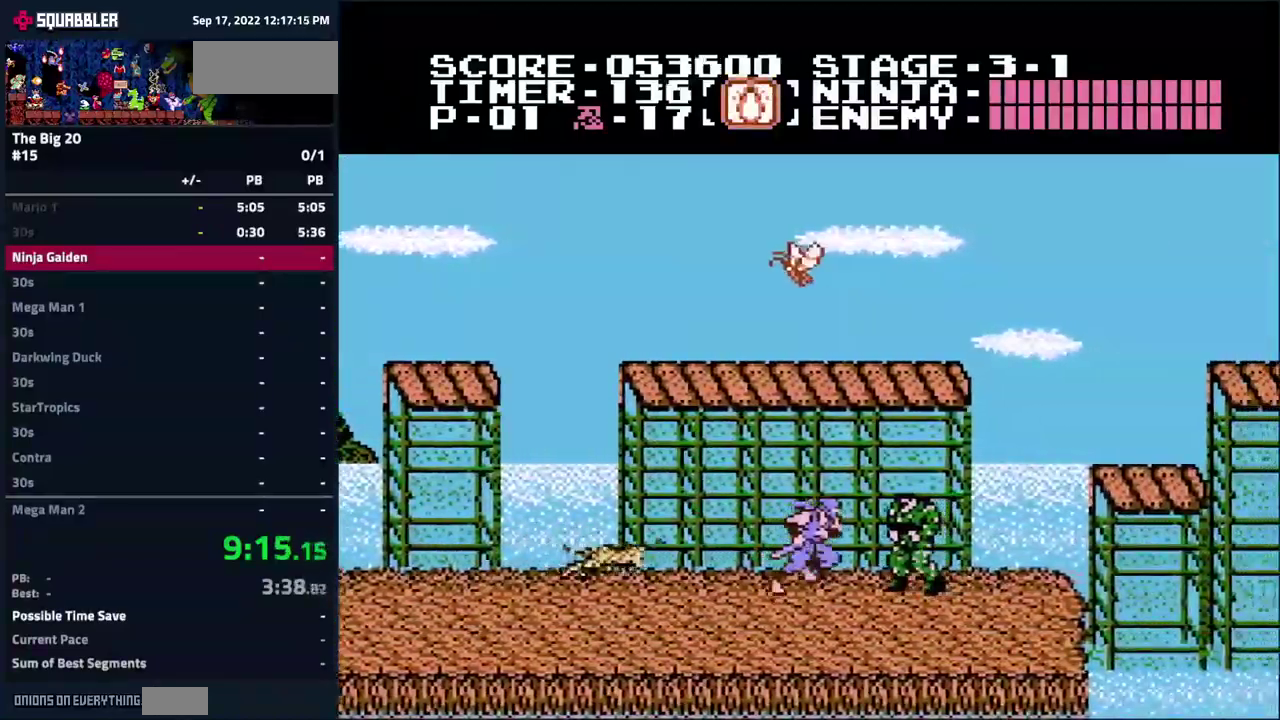
{"buttons": [], "events": [[34, "A", "down"], [134, "A", "up"], [284, "DPAD_RIGHT", "up"], [334, "DPAD_RIGHT", "down"], [484, "DPAD_RIGHT", "up"], [500, "B", "up"]]}
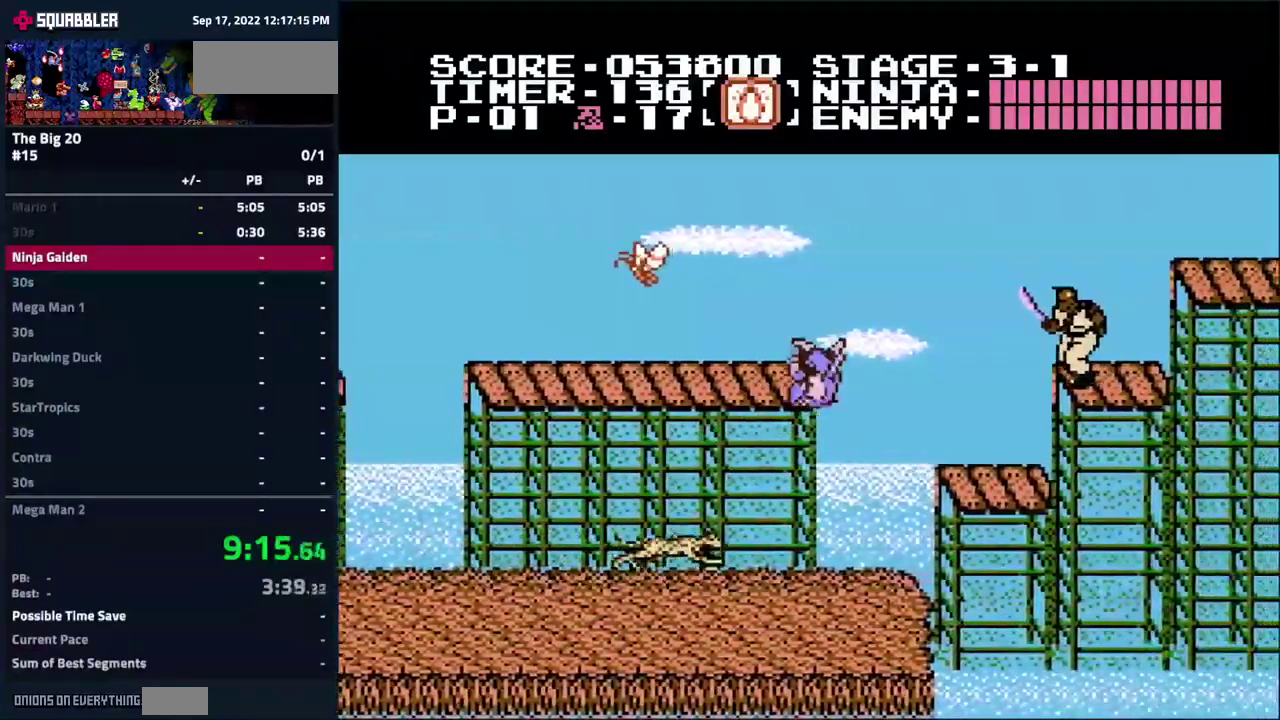
{"buttons": [], "events": [[100, "DPAD_RIGHT", "down"], [267, "A", "down"], [434, "A", "up"], [500, "DPAD_RIGHT", "up"]]}
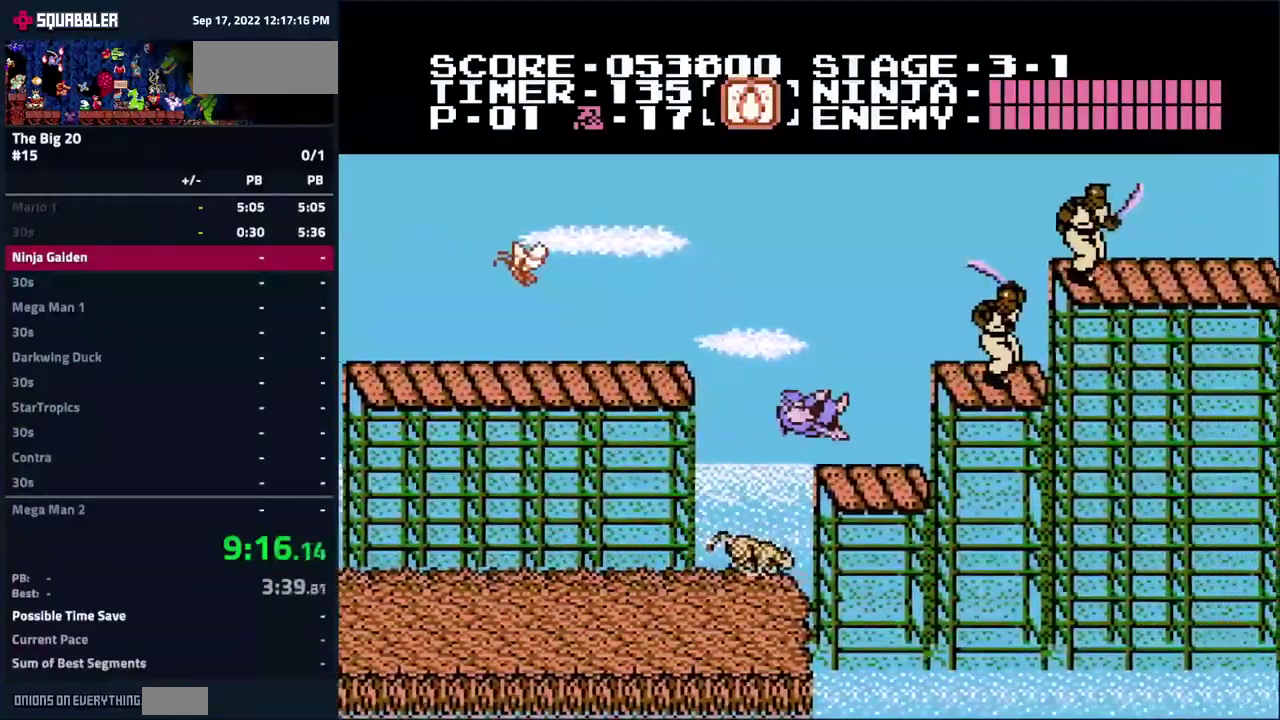
{"buttons": ["A", "B", "DPAD_RIGHT"], "events": [[350, "DPAD_RIGHT", "down"], [434, "A", "down"], [500, "B", "down"]]}
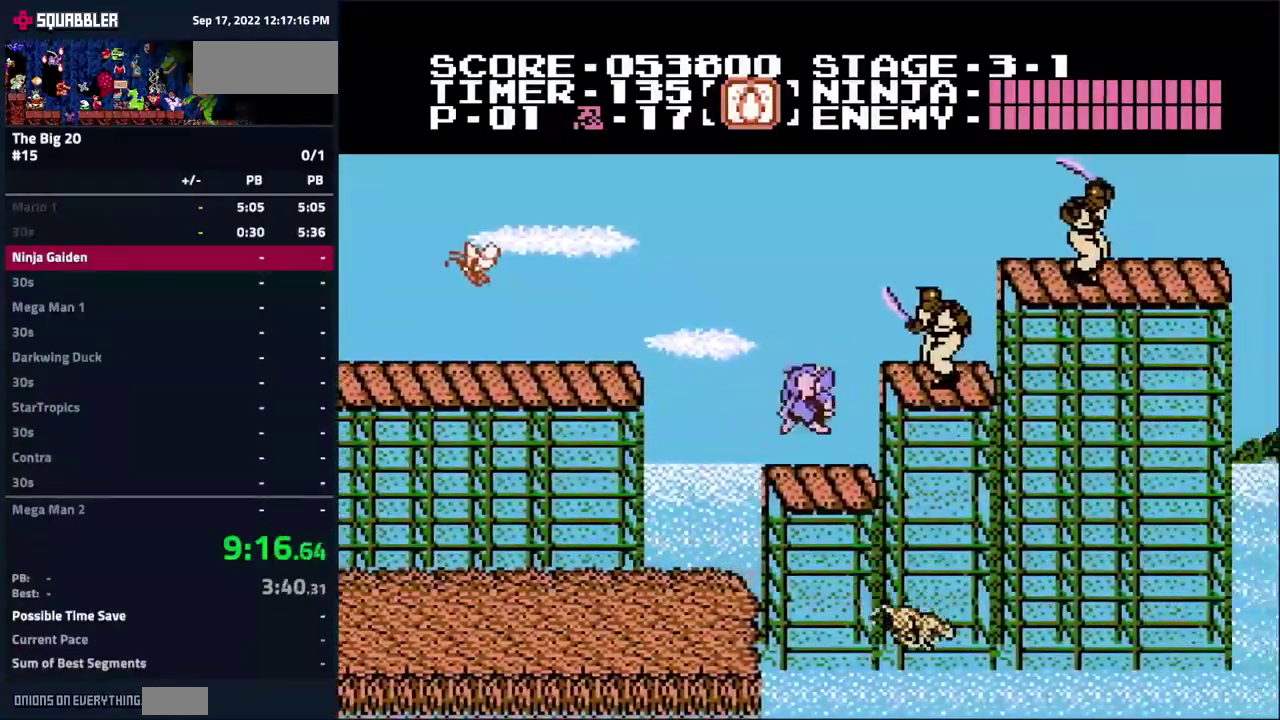
{"buttons": ["DPAD_RIGHT"], "events": [[150, "B", "up"], [167, "A", "up"], [267, "DPAD_RIGHT", "up"], [467, "DPAD_RIGHT", "down"]]}
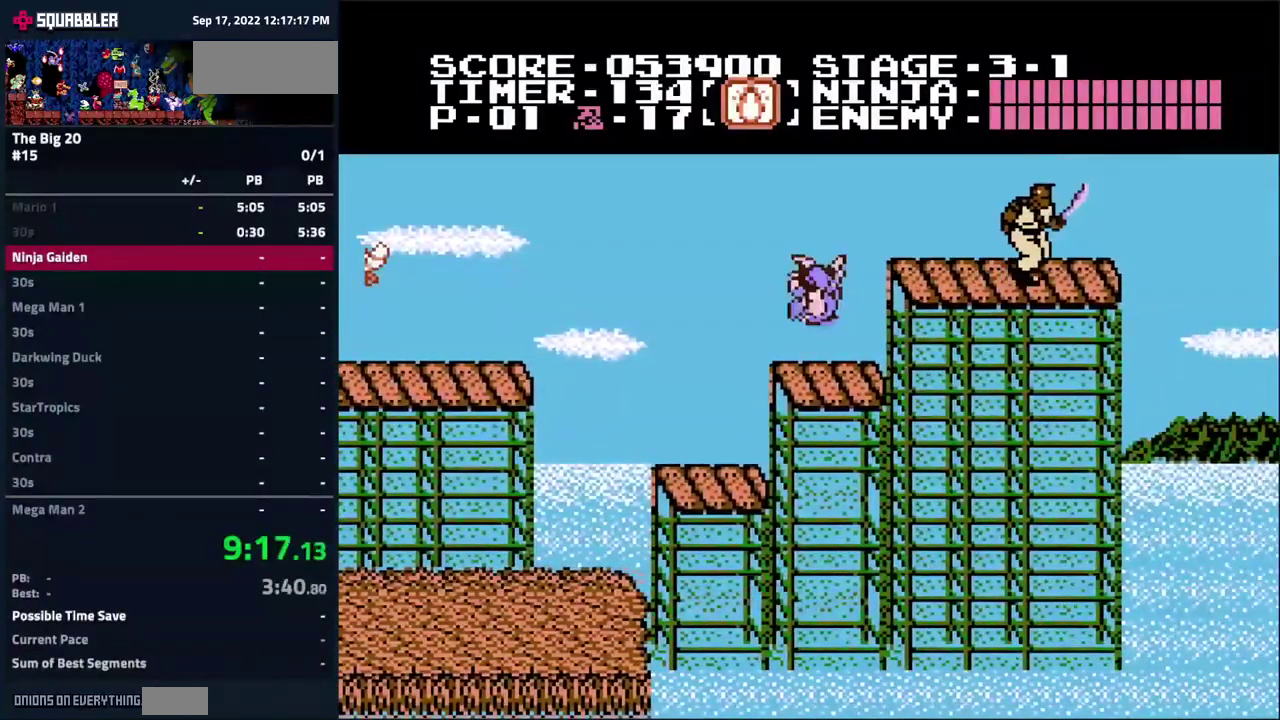
{"buttons": ["DPAD_RIGHT"], "events": [[350, "B", "down"], [500, "B", "up"]]}
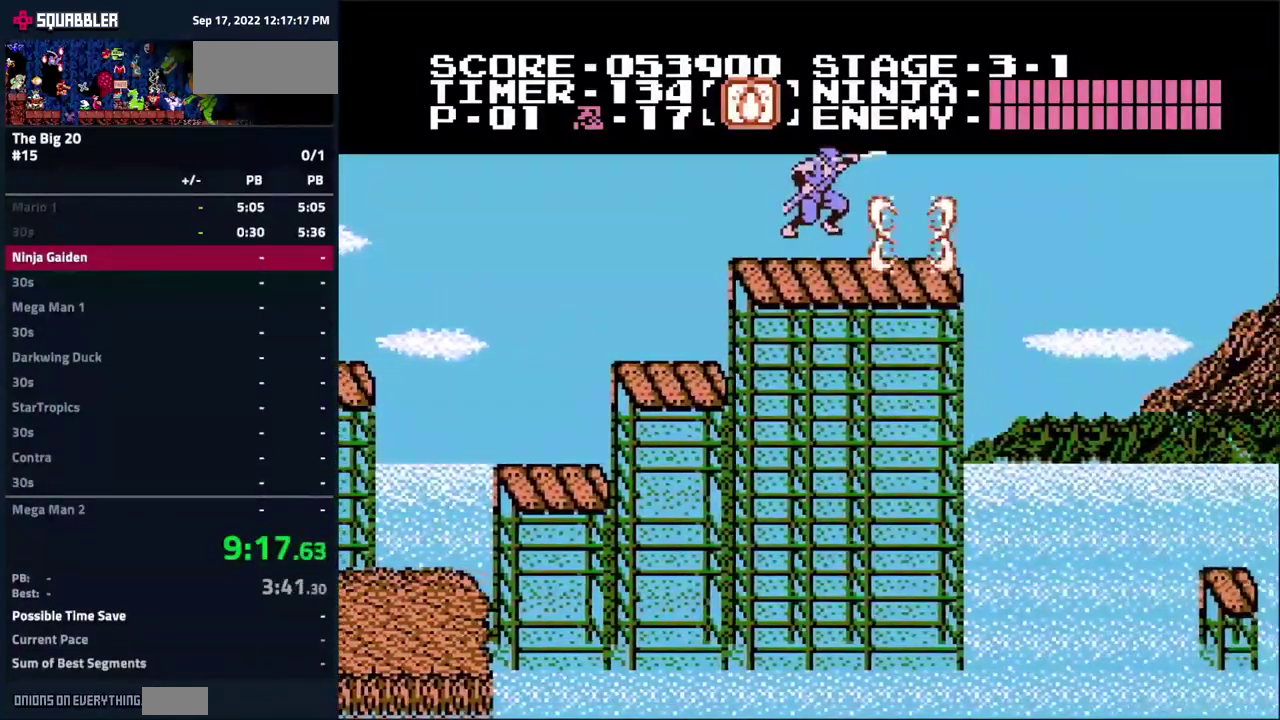
{"buttons": ["DPAD_RIGHT"], "events": [[317, "A", "down"], [417, "A", "up"]]}
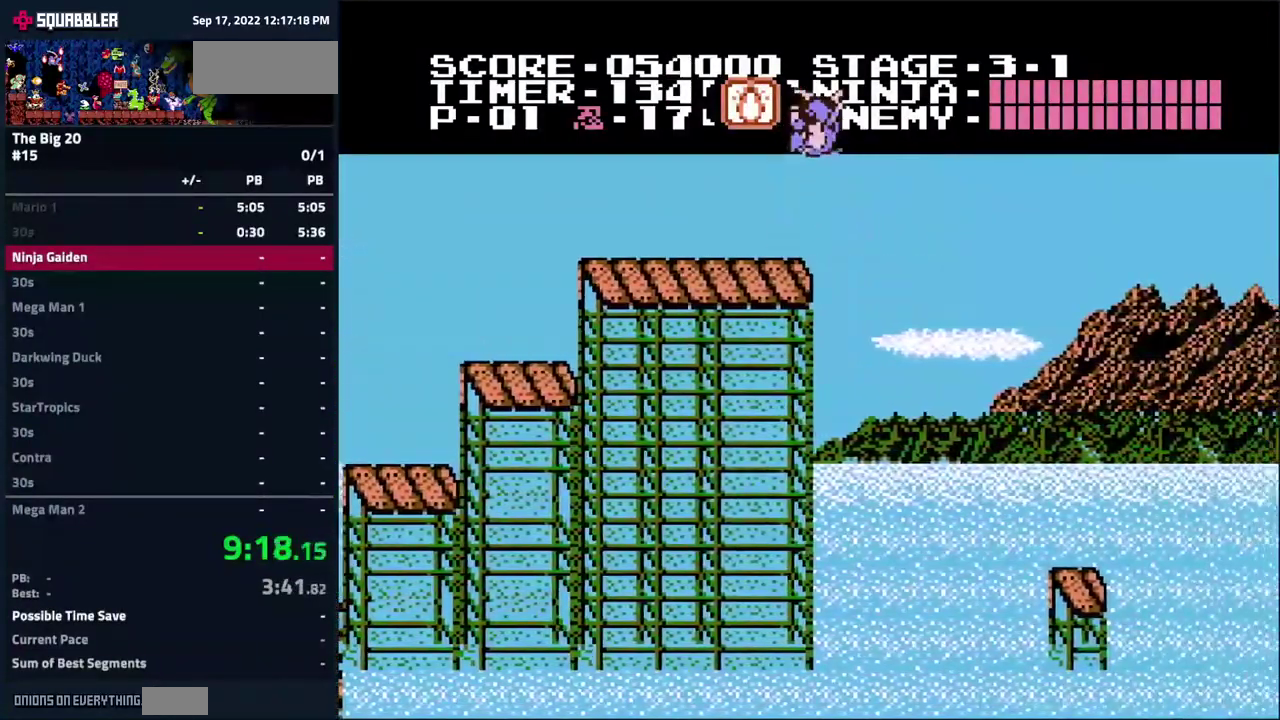
{"buttons": ["DPAD_RIGHT"], "events": []}